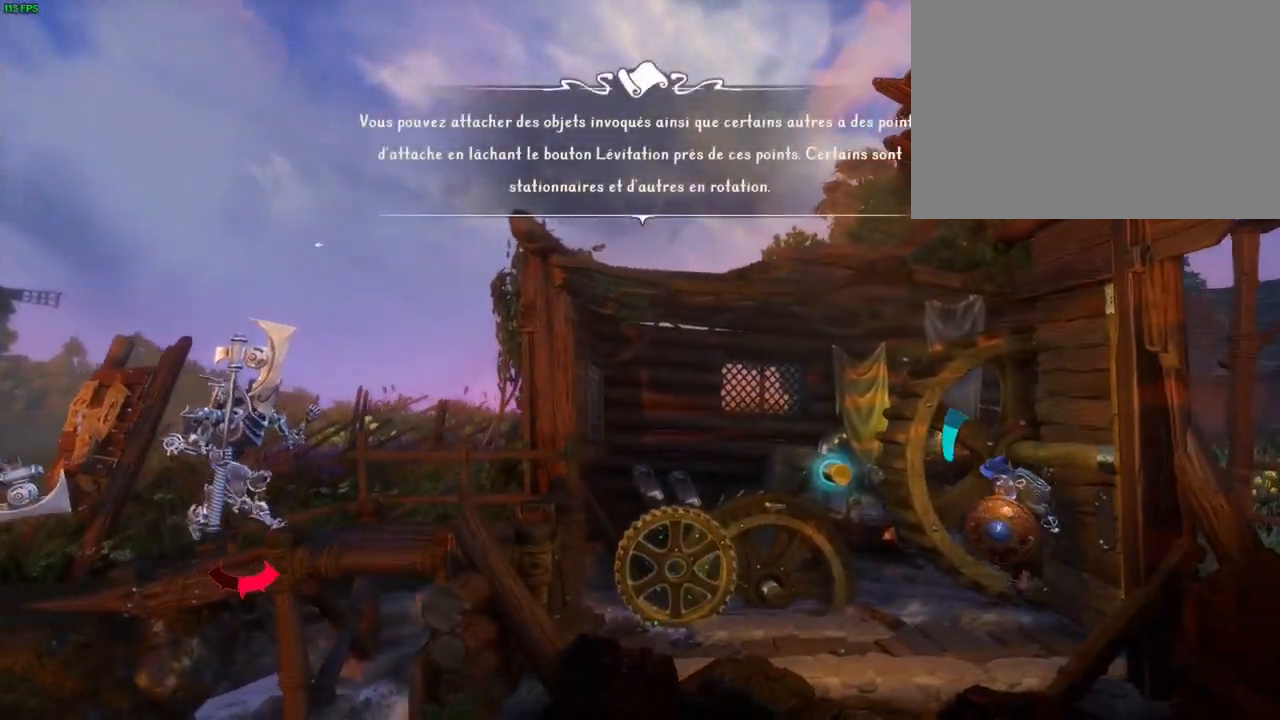
Gameplay with a controller (PlayStation layout); each line is a JSON object with the inputs held at the frame after it (dt_ms = milliseconds from this image to that frame). "events" lists button and stick changes between this image and that frame as [ms after this image, input, new state], when the widget could be followed in between. Not read: CROSS DPAD_LEFT HOME L1 TOUCHPAD.
{"dt_ms": 500, "buttons": [], "left_stick": "center", "right_stick": "center", "events": [[83, "R1", "down"], [183, "R1", "up"], [400, "left_stick", "center"]]}
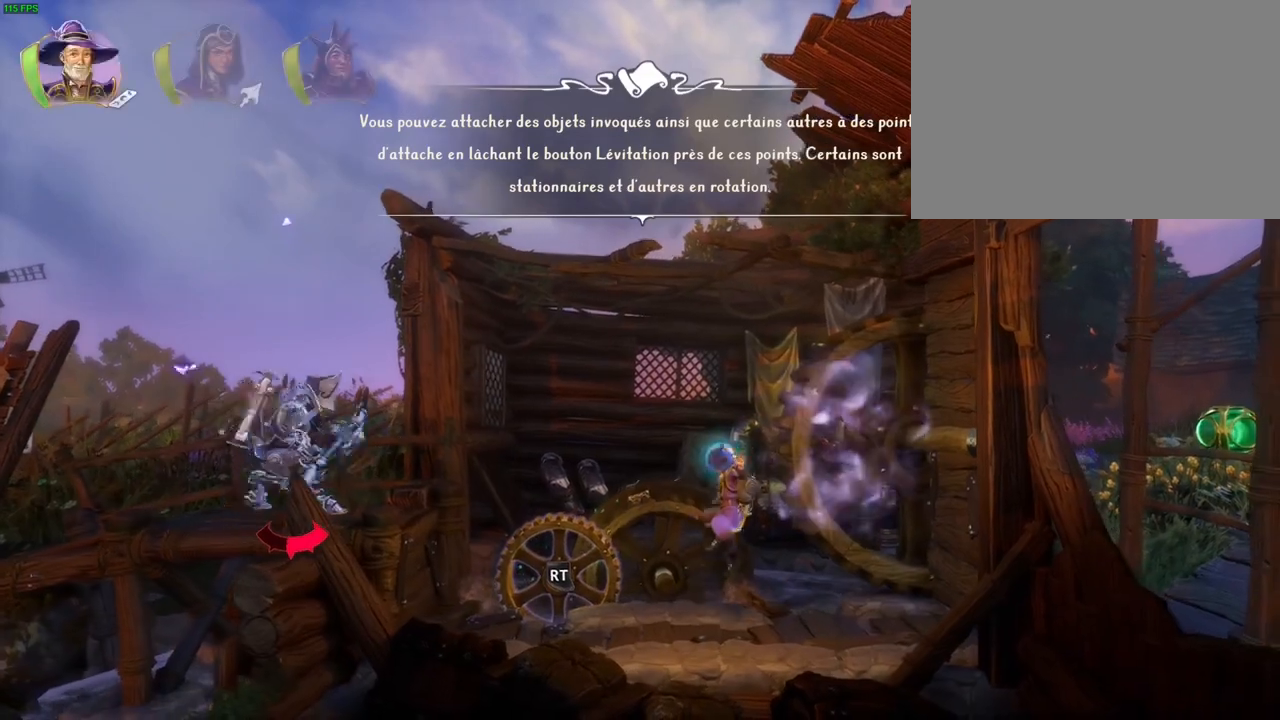
{"dt_ms": 500, "buttons": [], "left_stick": "center", "right_stick": "center", "events": [[100, "left_stick", "left"], [233, "left_stick", "up-left"], [283, "TRIANGLE", "down"], [383, "TRIANGLE", "up"], [417, "left_stick", "center"]]}
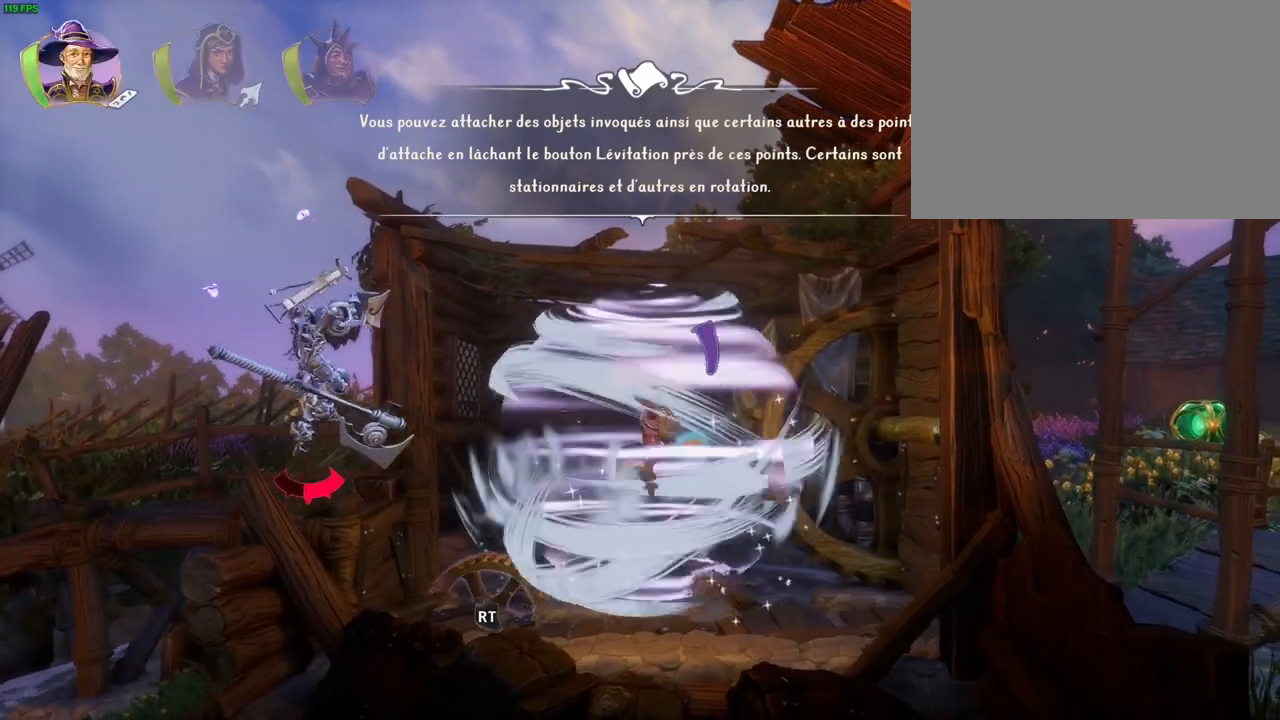
{"dt_ms": 500, "buttons": [], "left_stick": "right", "right_stick": "center", "events": [[433, "left_stick", "right"]]}
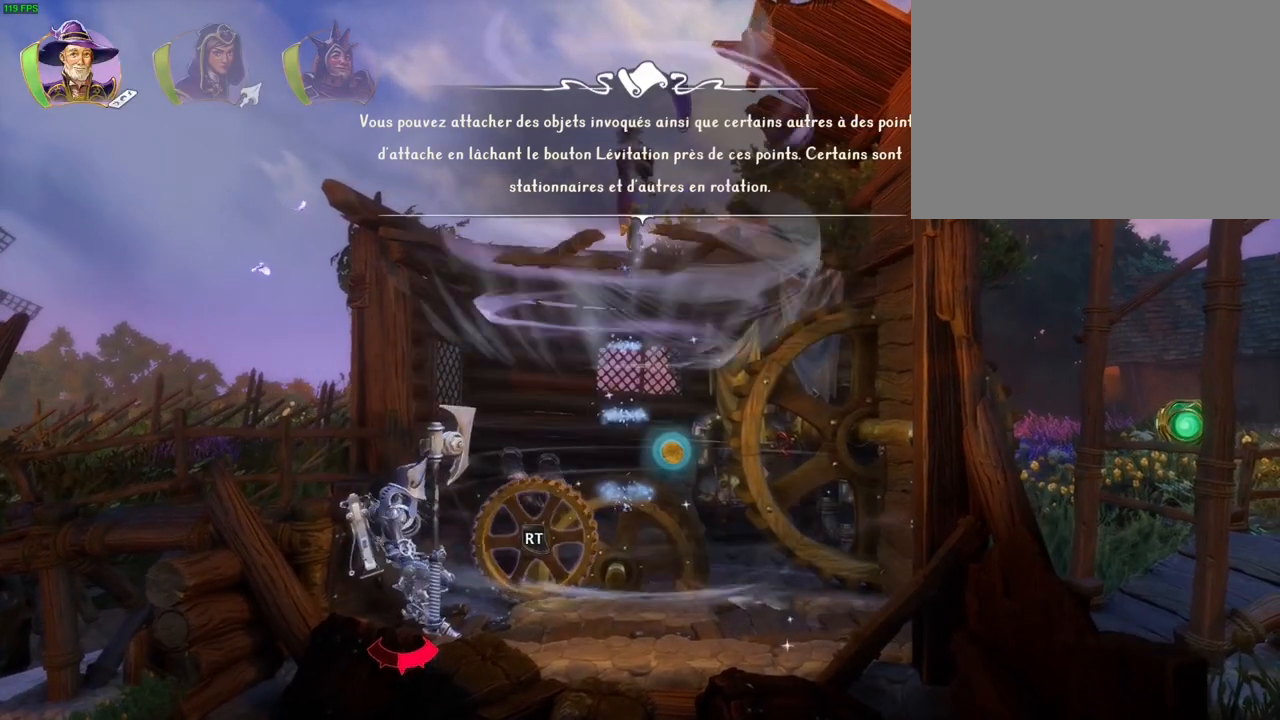
{"dt_ms": 500, "buttons": [], "left_stick": "right", "right_stick": "center", "events": []}
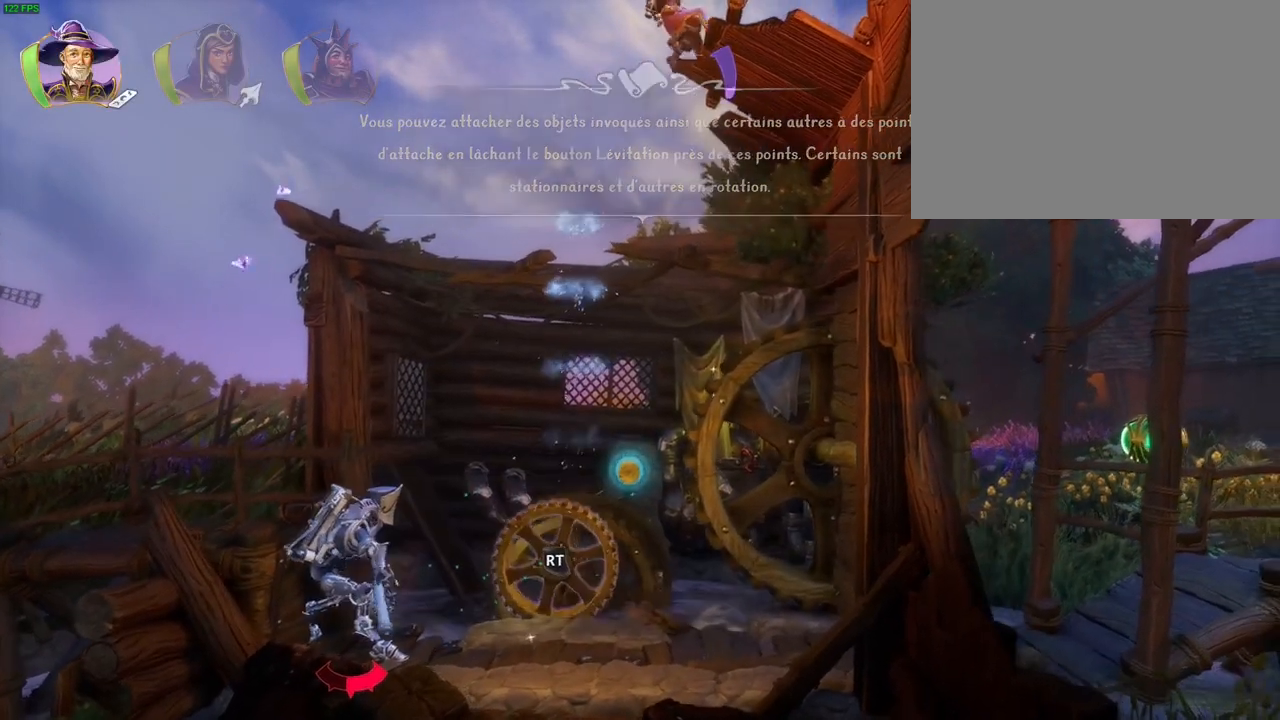
{"dt_ms": 500, "buttons": ["R1"], "left_stick": "right", "right_stick": "center", "events": [[450, "R1", "down"]]}
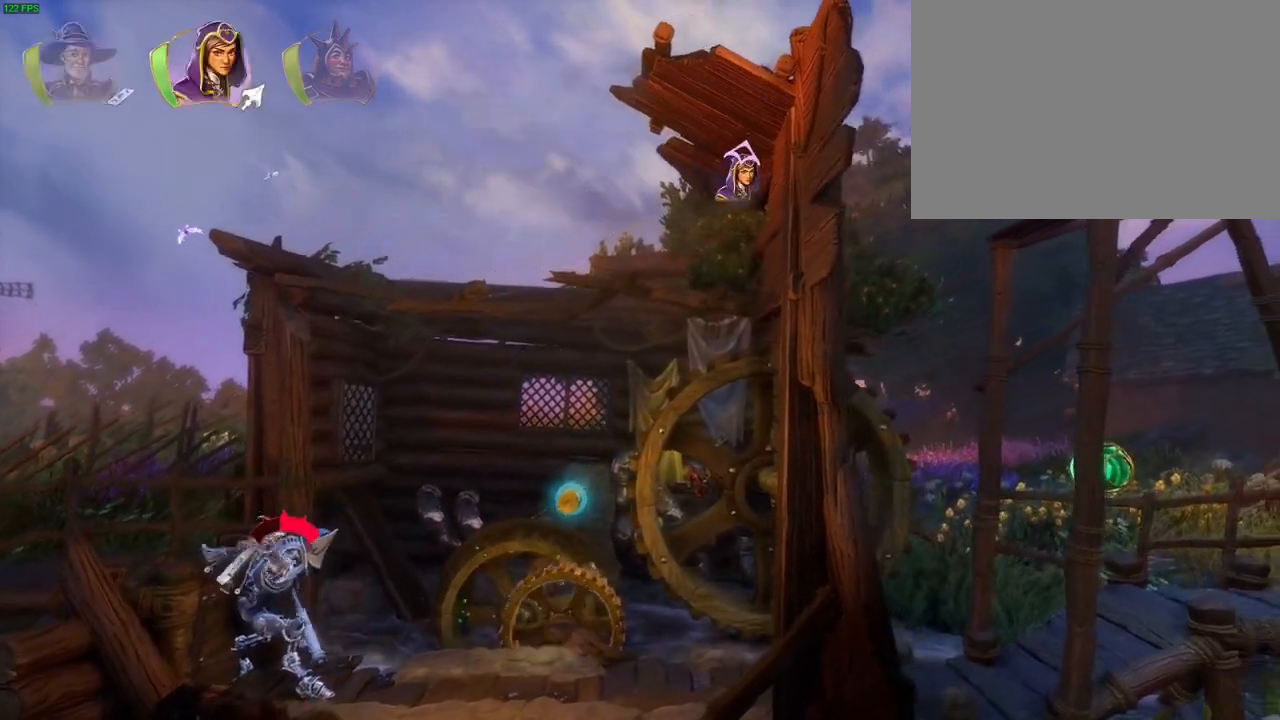
{"dt_ms": 500, "buttons": [], "left_stick": "right", "right_stick": "center", "events": [[50, "R1", "up"], [117, "R1", "down"], [200, "R1", "up"]]}
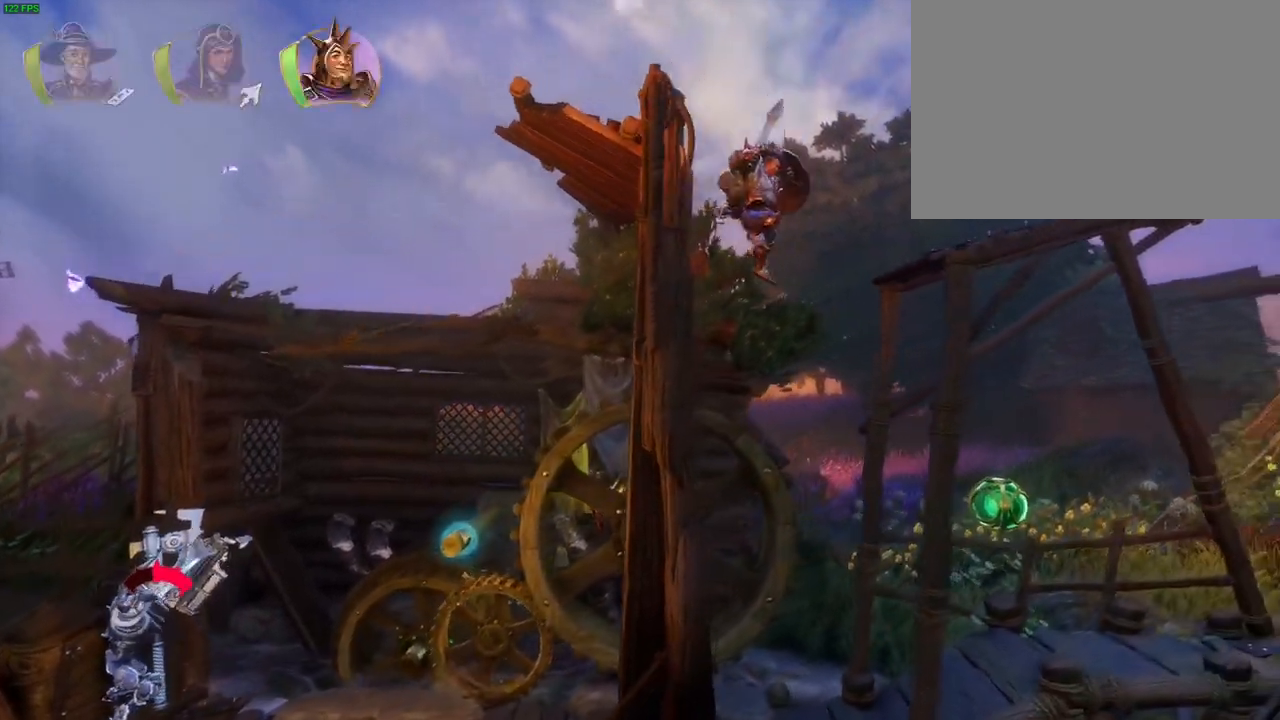
{"dt_ms": 500, "buttons": [], "left_stick": "right", "right_stick": "center"}
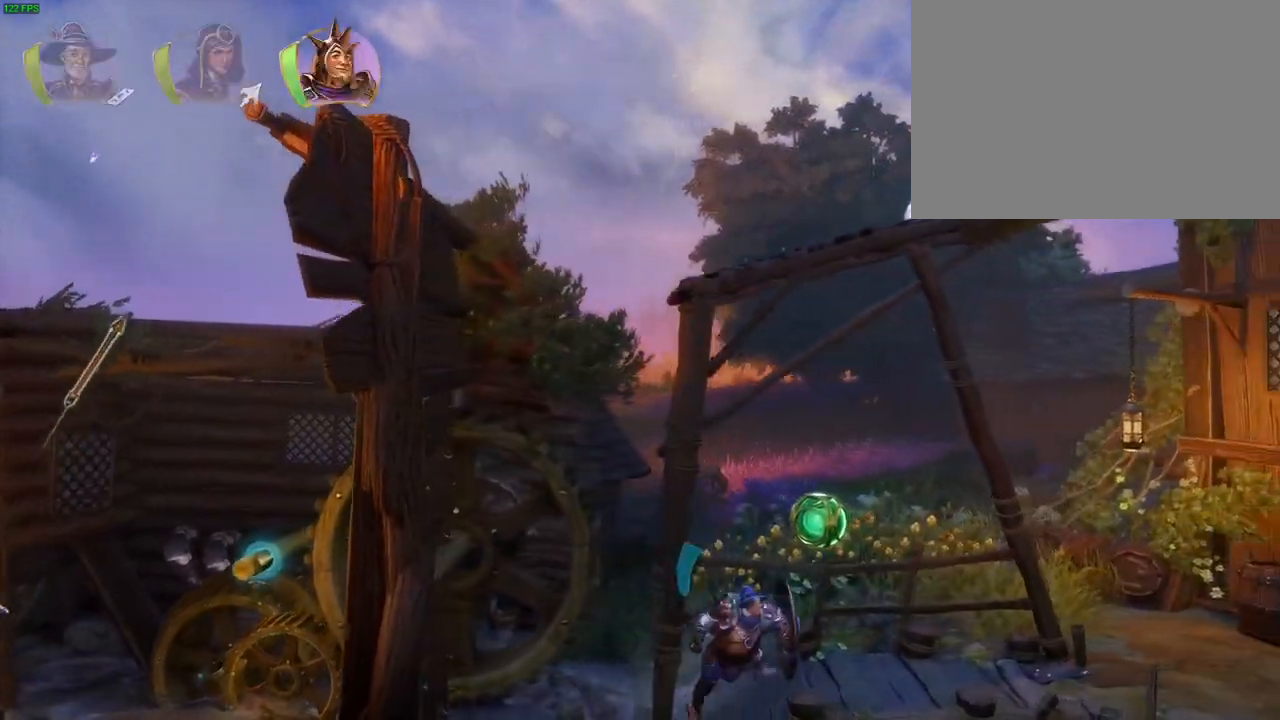
{"dt_ms": 500, "buttons": [], "left_stick": "right", "right_stick": "center", "events": []}
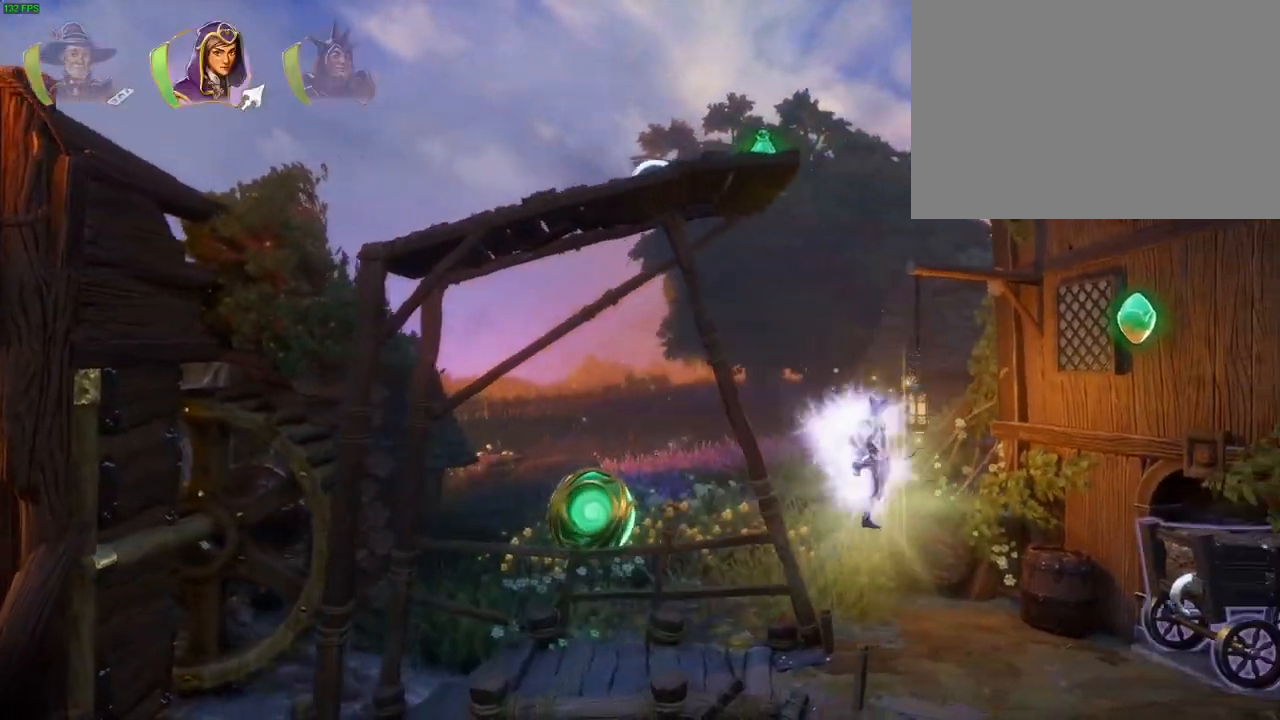
{"dt_ms": 500, "buttons": [], "left_stick": "left", "right_stick": "center", "events": [[150, "left_stick", "center"], [217, "left_stick", "right"], [300, "SQUARE", "down"], [383, "SQUARE", "up"], [433, "left_stick", "left"]]}
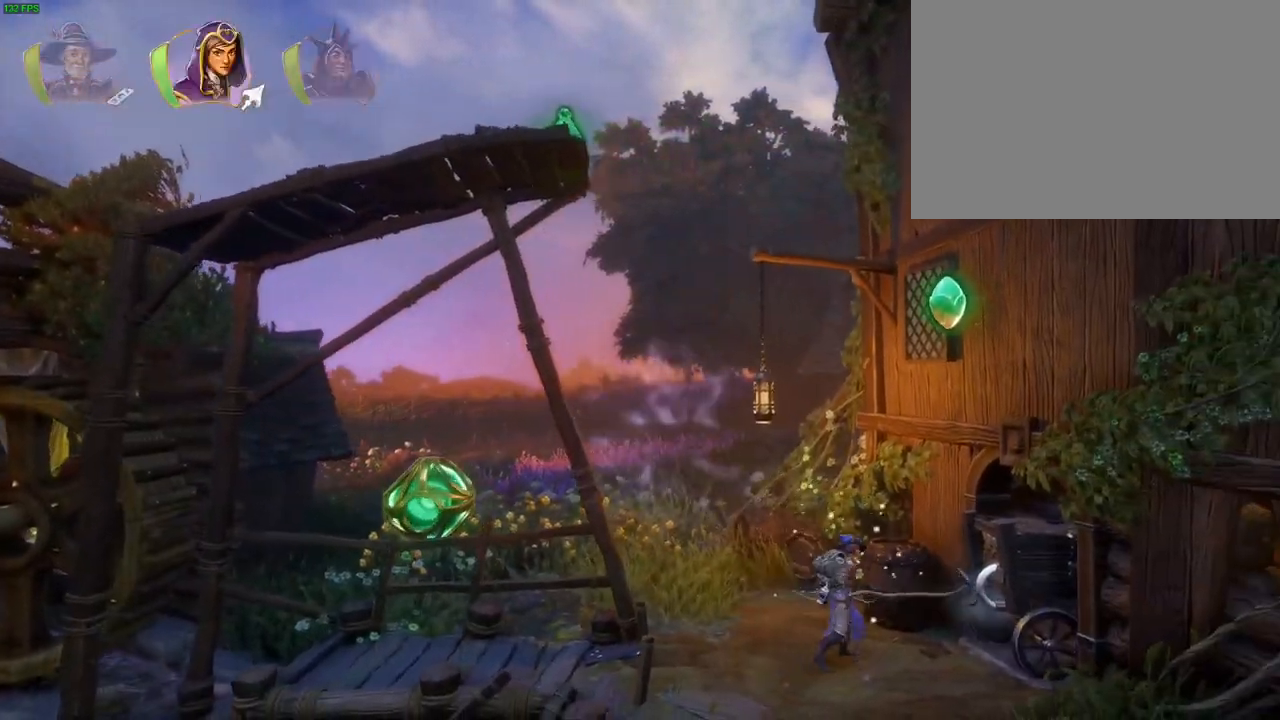
{"dt_ms": 500, "buttons": [], "left_stick": "left", "right_stick": "center", "events": []}
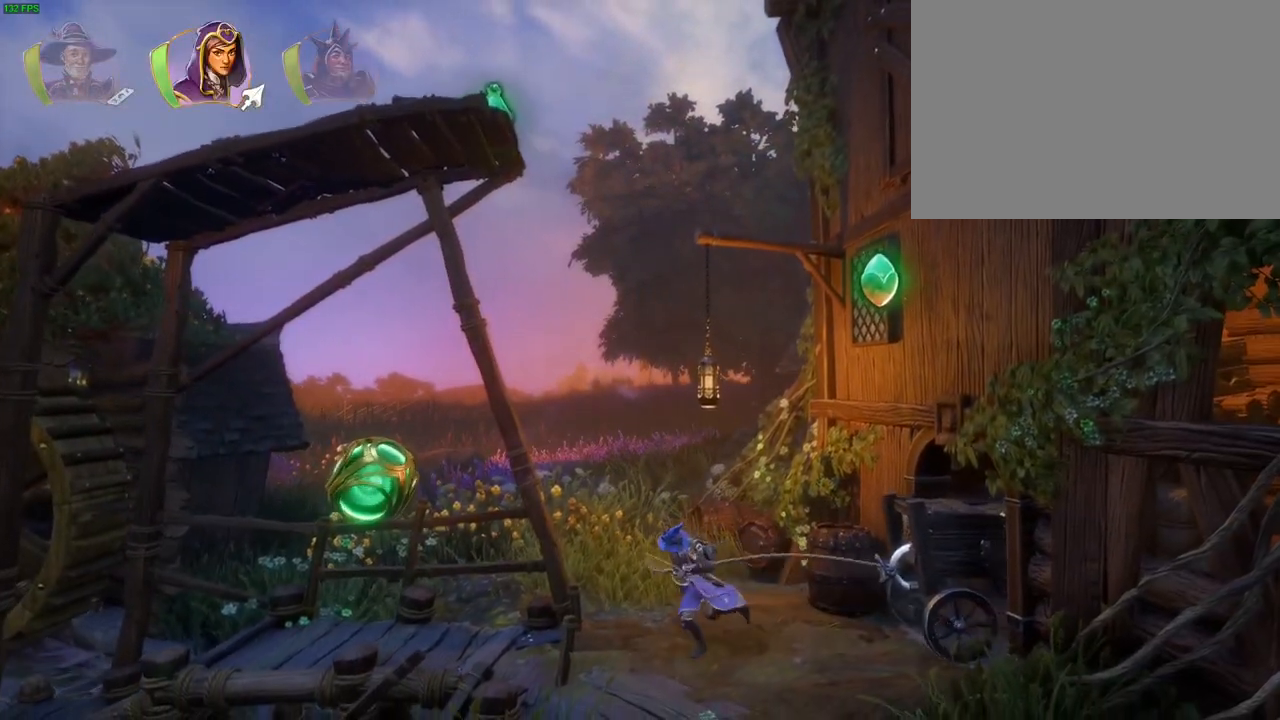
{"dt_ms": 500, "buttons": [], "left_stick": "left", "right_stick": "center", "events": []}
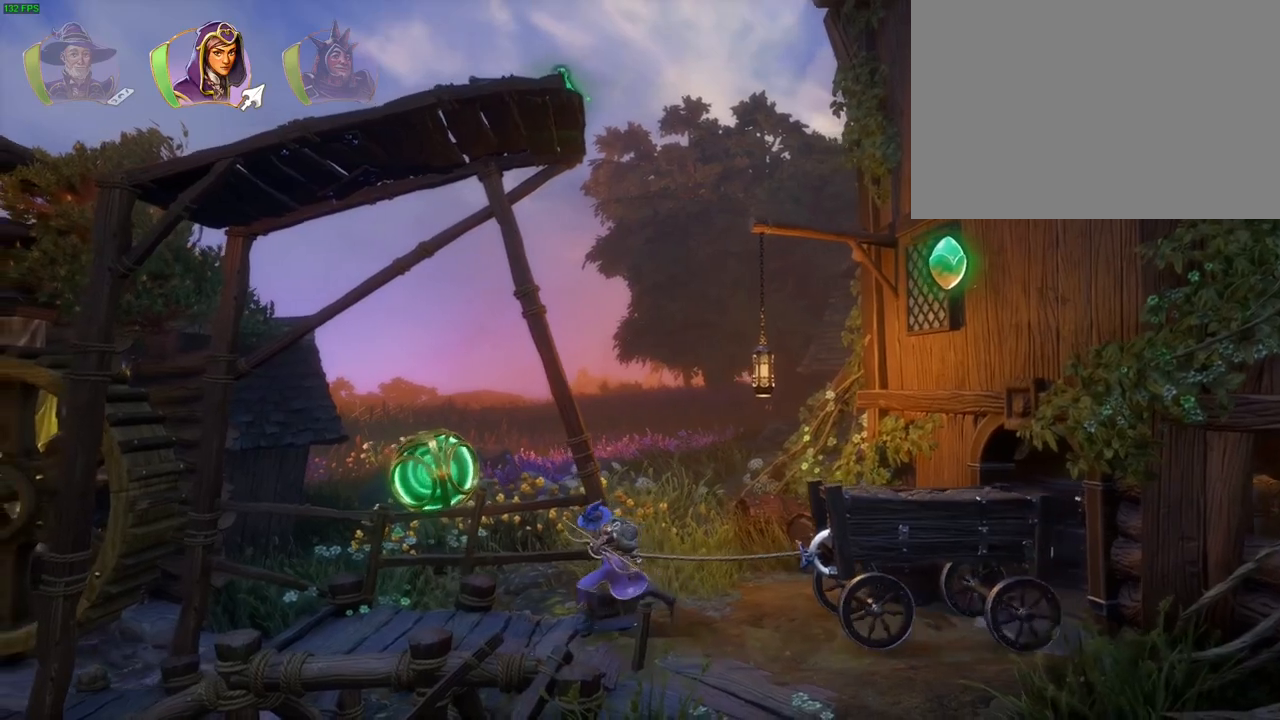
{"dt_ms": 500, "buttons": ["R1"], "left_stick": "right", "right_stick": "center", "events": [[117, "CIRCLE", "down"], [200, "CIRCLE", "up"], [200, "left_stick", "right"], [467, "R1", "down"]]}
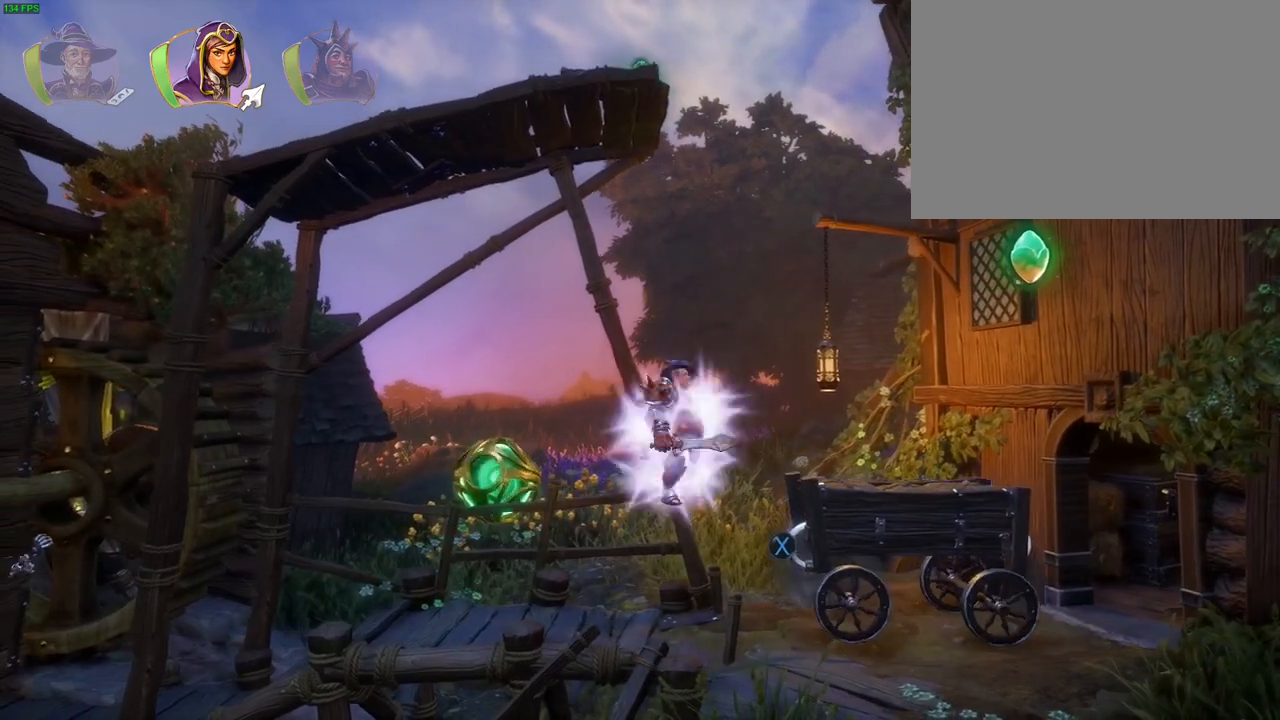
{"dt_ms": 500, "buttons": [], "left_stick": "right", "right_stick": "center", "events": [[50, "R1", "up"], [267, "R1", "down"], [350, "R1", "up"]]}
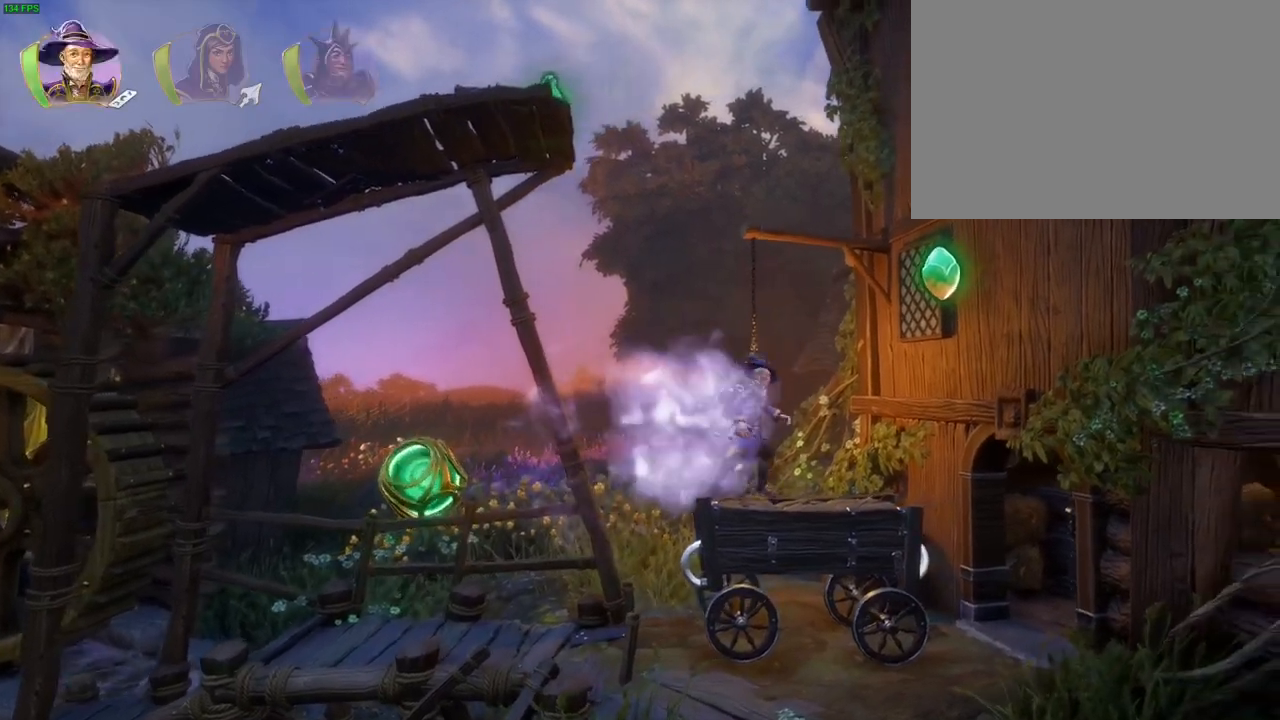
{"dt_ms": 500, "buttons": [], "left_stick": "right", "right_stick": "center", "events": []}
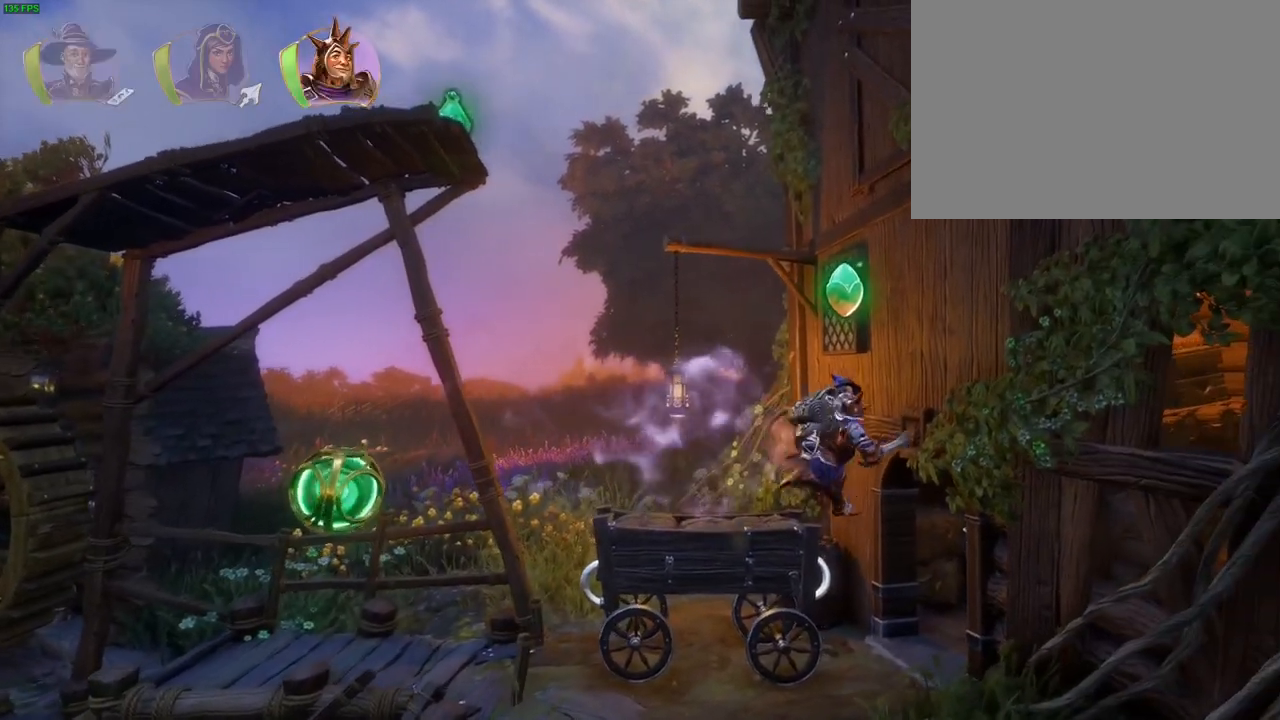
{"dt_ms": 500, "buttons": [], "left_stick": "right", "right_stick": "center", "events": [[333, "TRIANGLE", "down"], [433, "TRIANGLE", "up"]]}
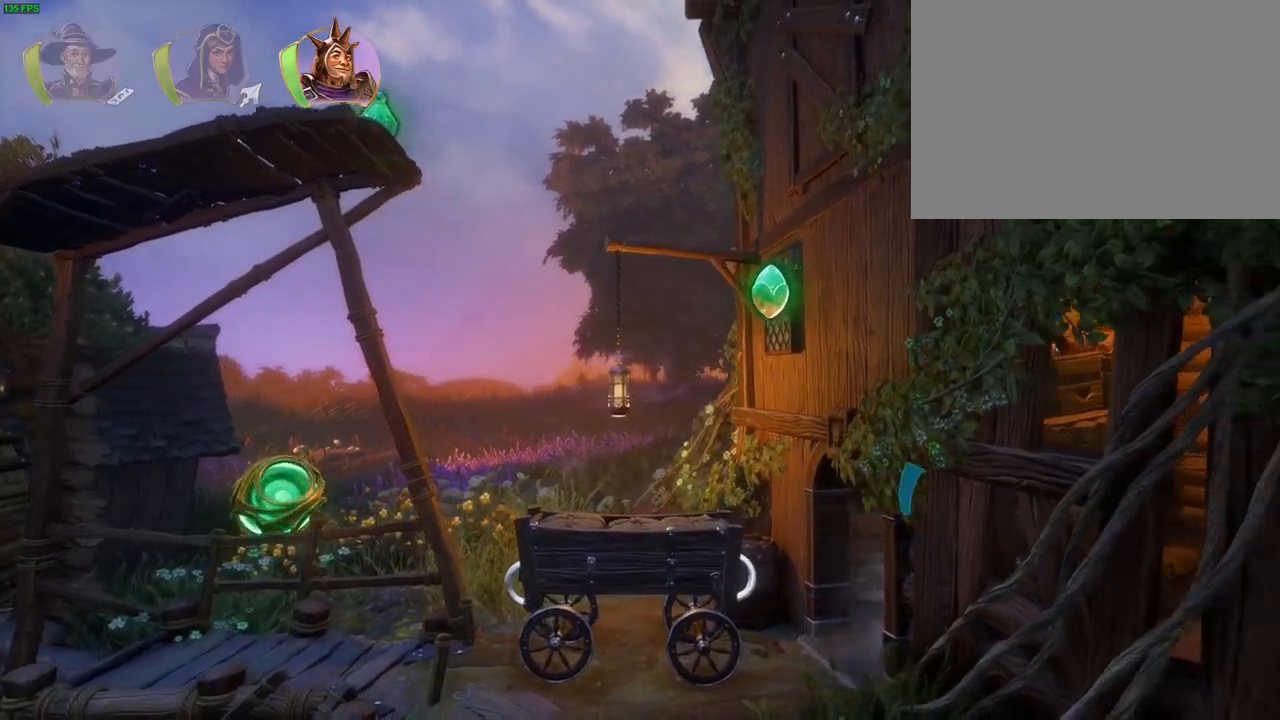
{"dt_ms": 500, "buttons": ["SQUARE"], "left_stick": "right", "right_stick": "center", "events": [[183, "SQUARE", "down"], [267, "SQUARE", "up"], [350, "SQUARE", "down"], [433, "SQUARE", "up"], [500, "SQUARE", "down"]]}
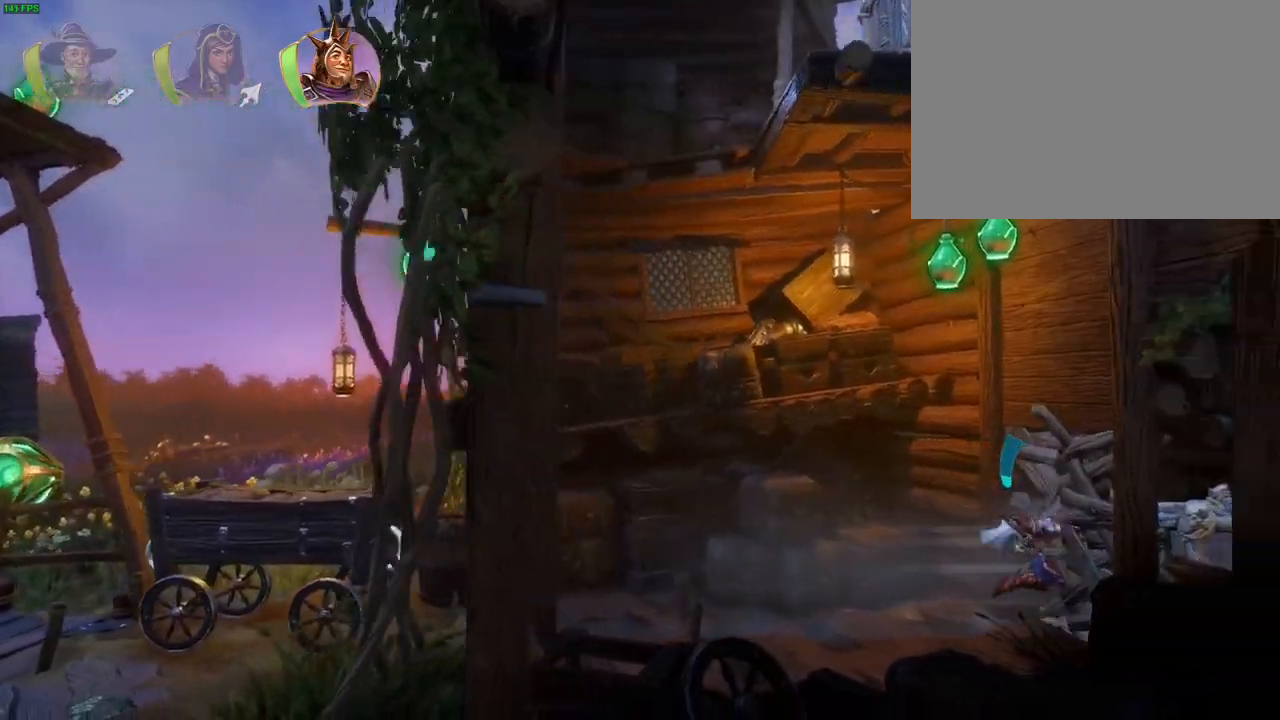
{"dt_ms": 1000, "buttons": ["SQUARE"], "left_stick": "right", "right_stick": "center"}
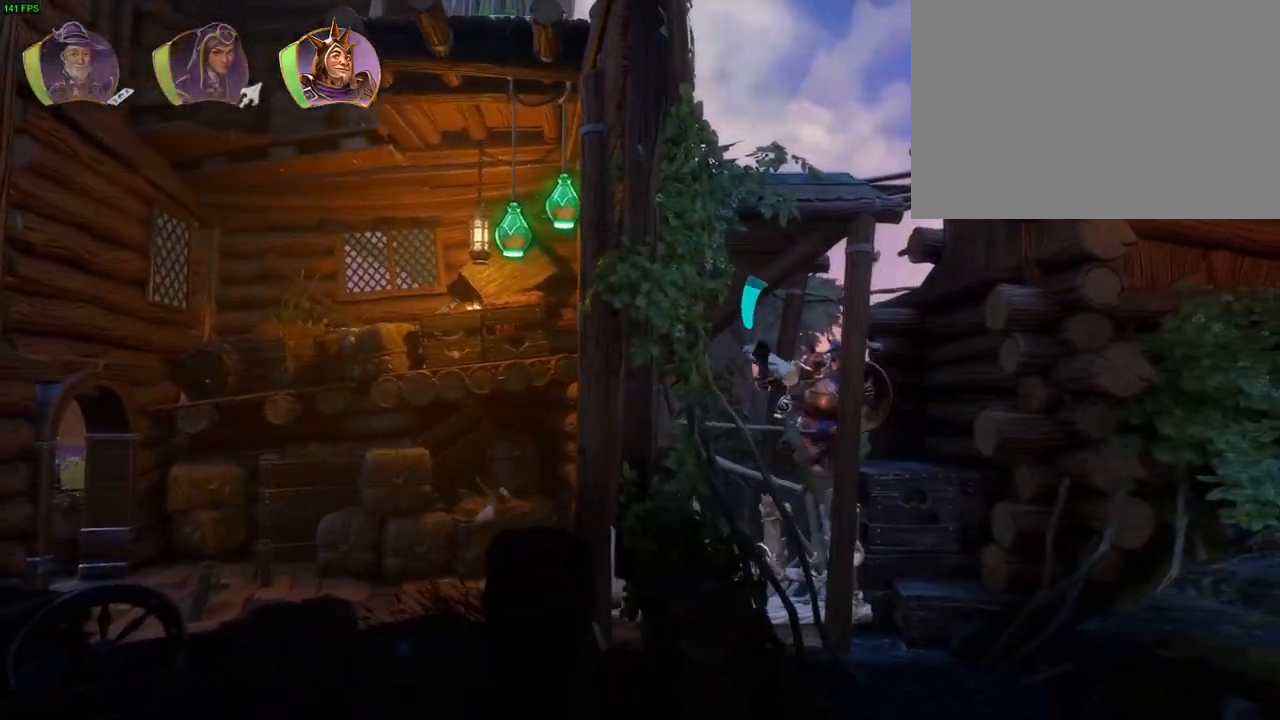
{"dt_ms": 500, "buttons": [], "left_stick": "right", "right_stick": "center", "events": [[167, "SQUARE", "up"], [217, "left_stick", "center"], [333, "left_stick", "right"]]}
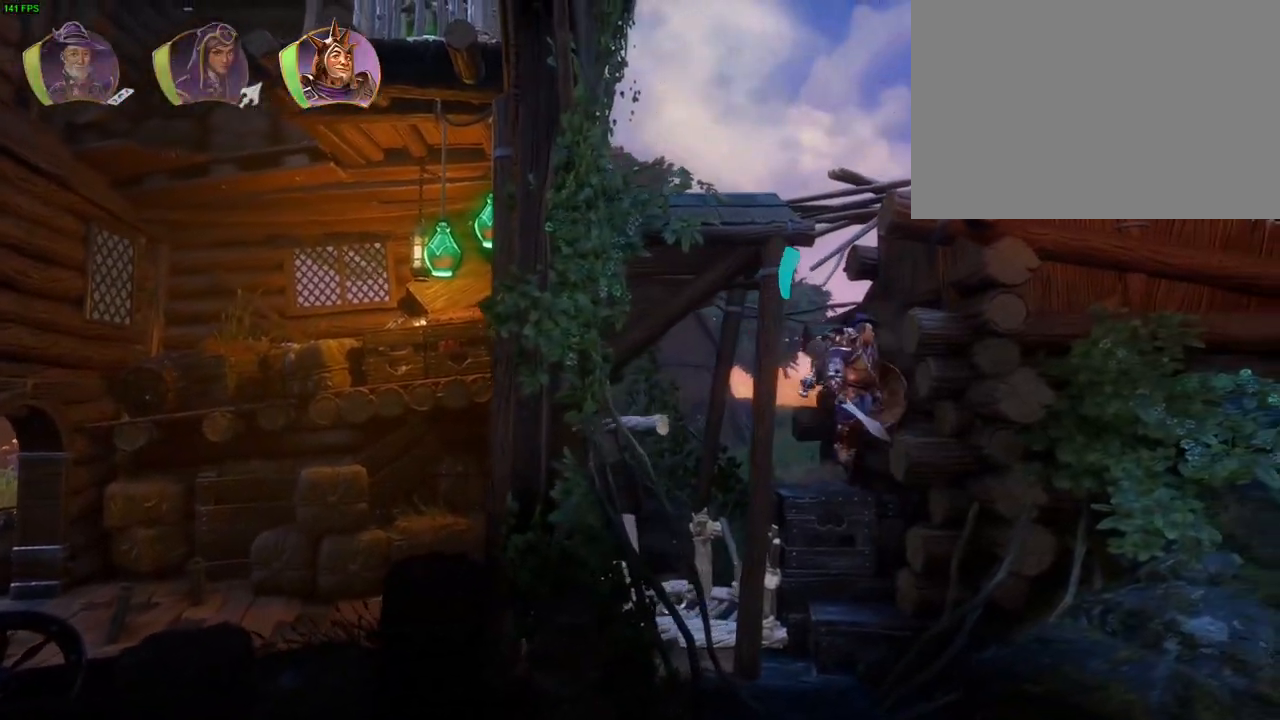
{"dt_ms": 1000, "buttons": [], "left_stick": "right", "right_stick": "center"}
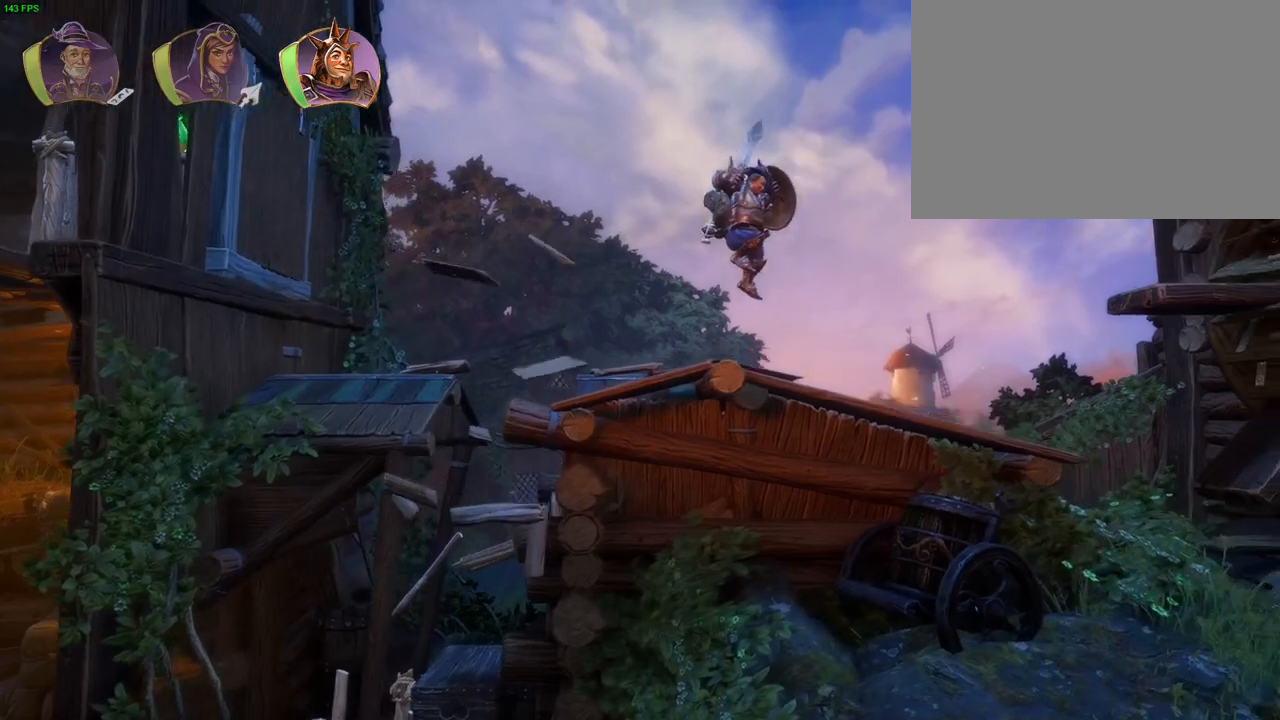
{"dt_ms": 500, "buttons": [], "left_stick": "right", "right_stick": "center", "events": [[217, "TRIANGLE", "down"], [317, "TRIANGLE", "up"]]}